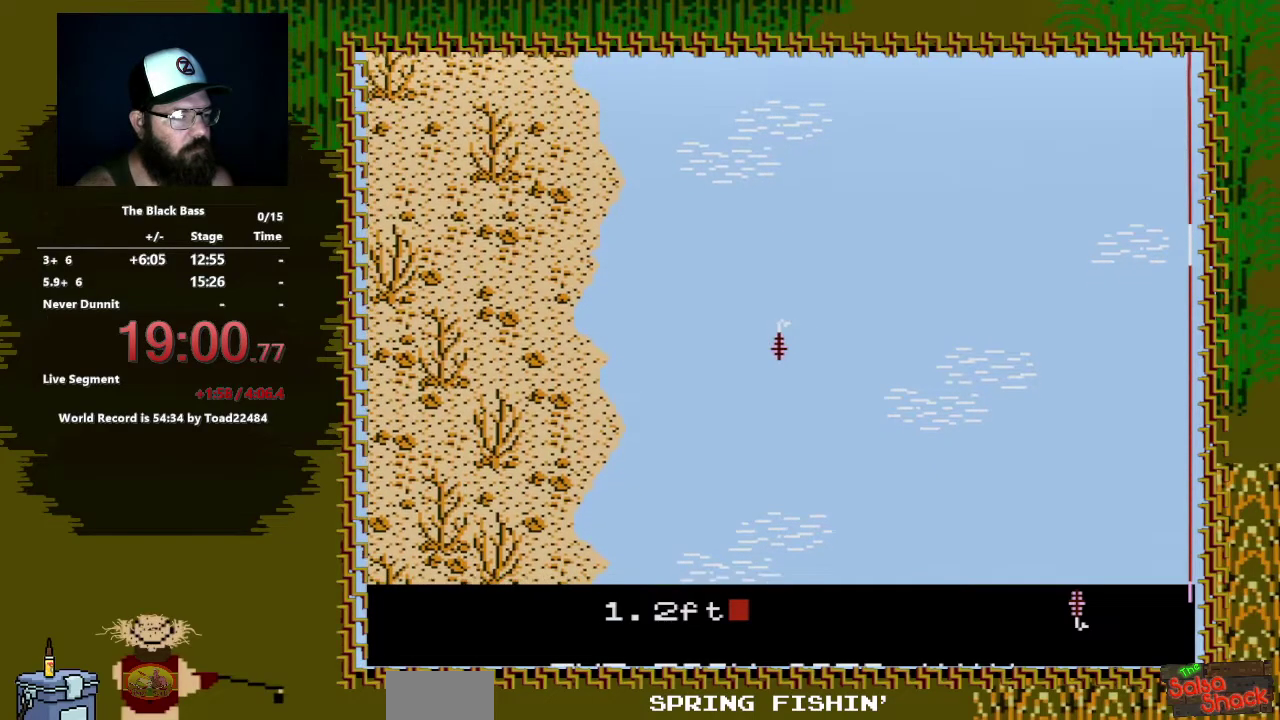
Gameplay with a controller (Nintendo layout); each line is a JSON object with the inputs held at the frame after it. "events" lists button and stick changes between this image and that frame as [ms after this image, input, new state], when the widget could be followed in between. Not read: L3 R3.
{"buttons": ["DPAD_RIGHT"], "events": [[17, "DPAD_LEFT", "down"], [333, "DPAD_LEFT", "up"], [500, "DPAD_RIGHT", "down"]]}
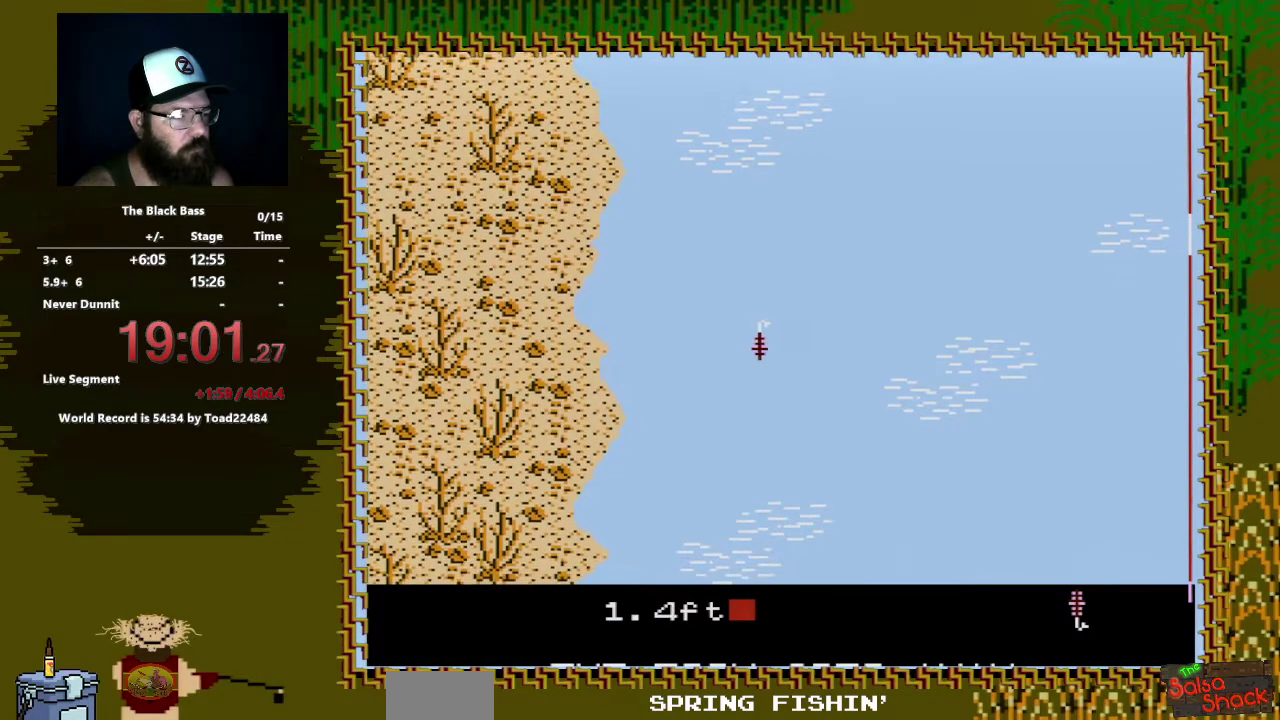
{"buttons": ["DPAD_RIGHT"], "events": []}
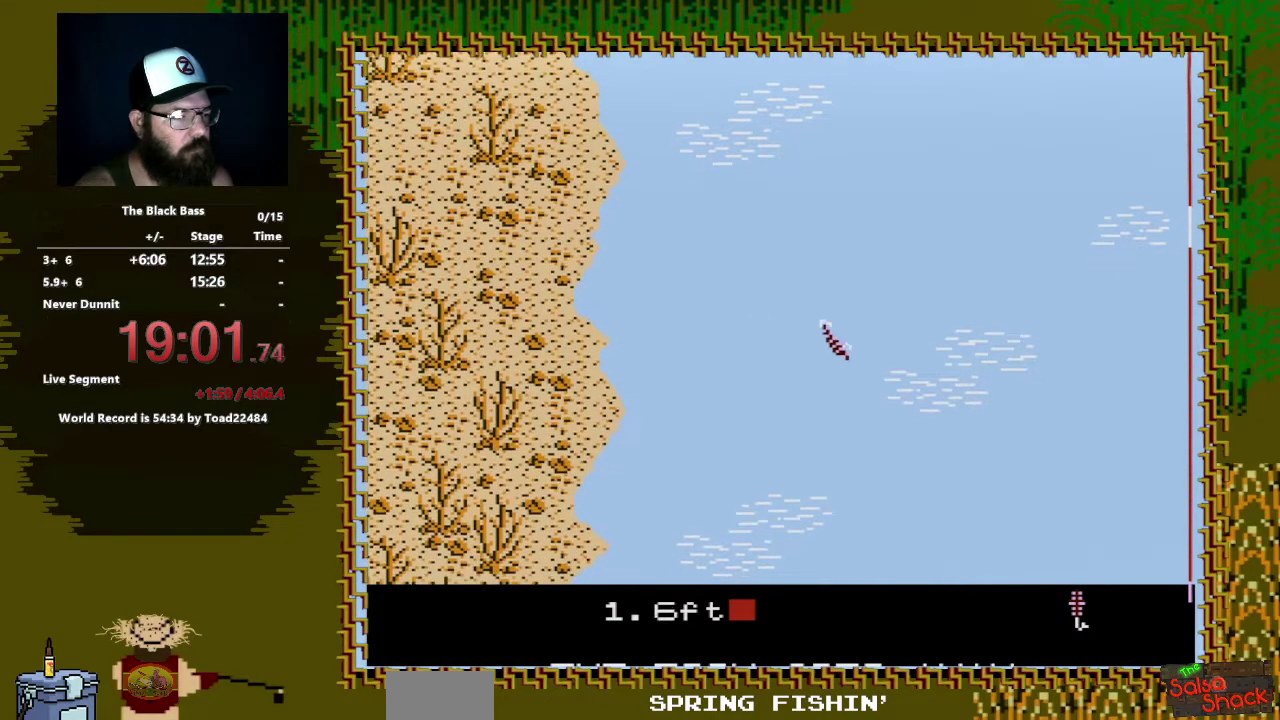
{"buttons": ["DPAD_UP"], "events": [[83, "DPAD_RIGHT", "up"], [200, "DPAD_UP", "down"]]}
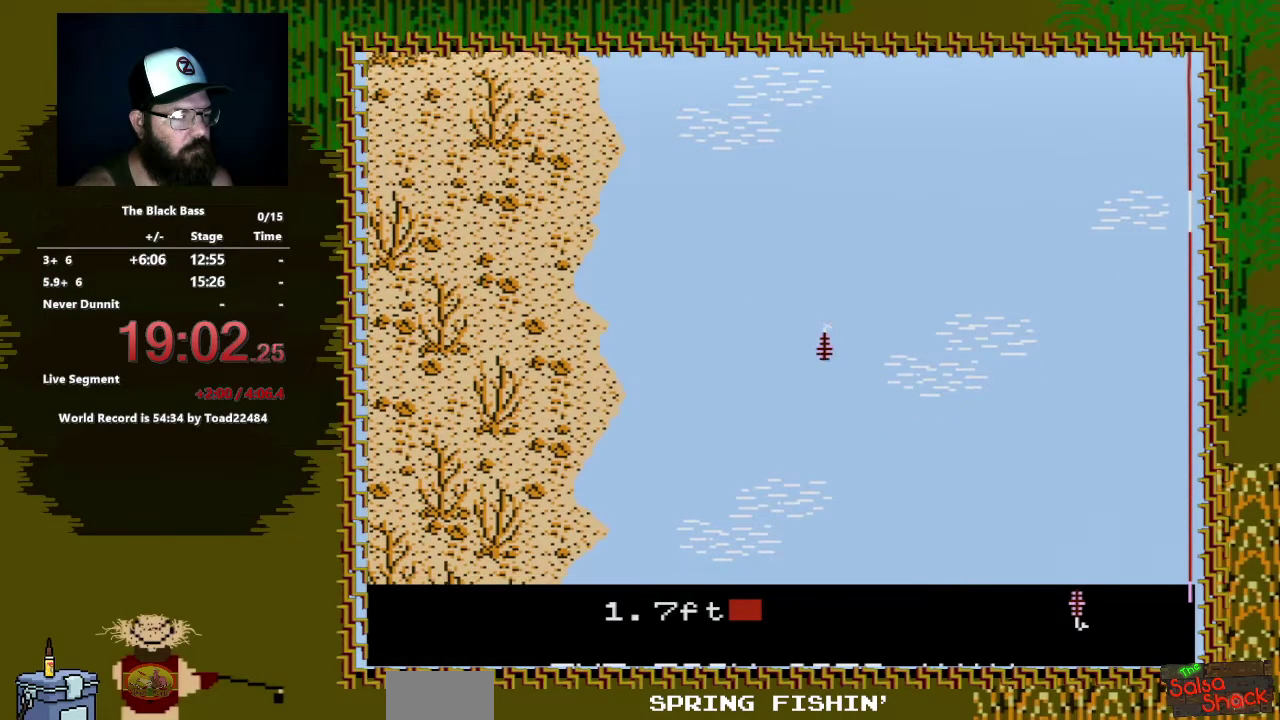
{"buttons": [], "events": [[283, "DPAD_UP", "up"]]}
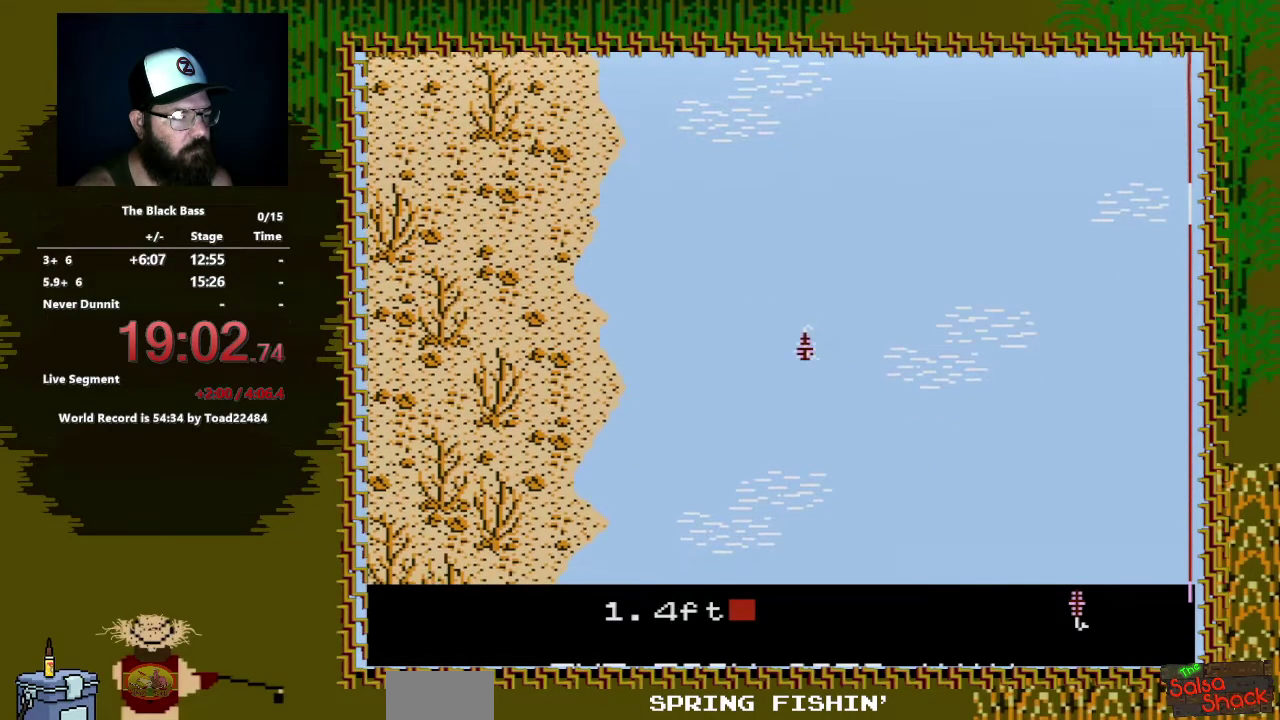
{"buttons": ["DPAD_LEFT"], "events": [[267, "DPAD_LEFT", "down"]]}
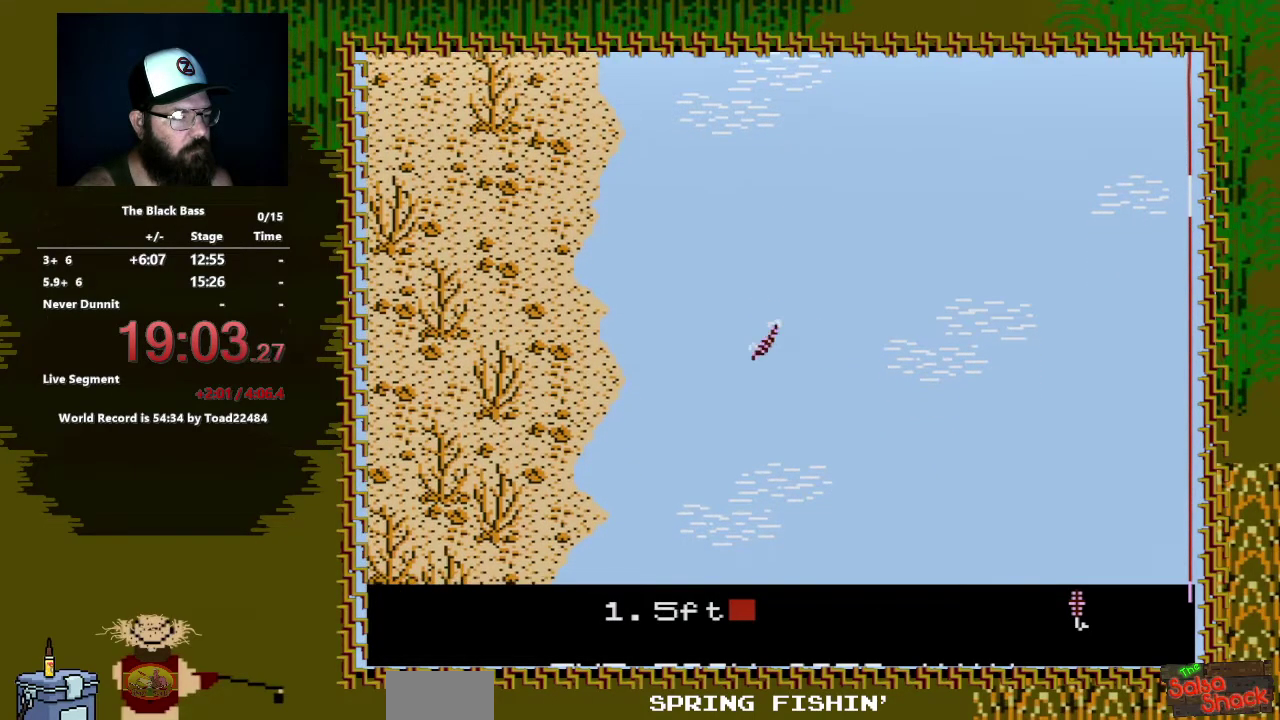
{"buttons": ["DPAD_RIGHT"], "events": [[117, "DPAD_LEFT", "up"], [283, "DPAD_RIGHT", "down"]]}
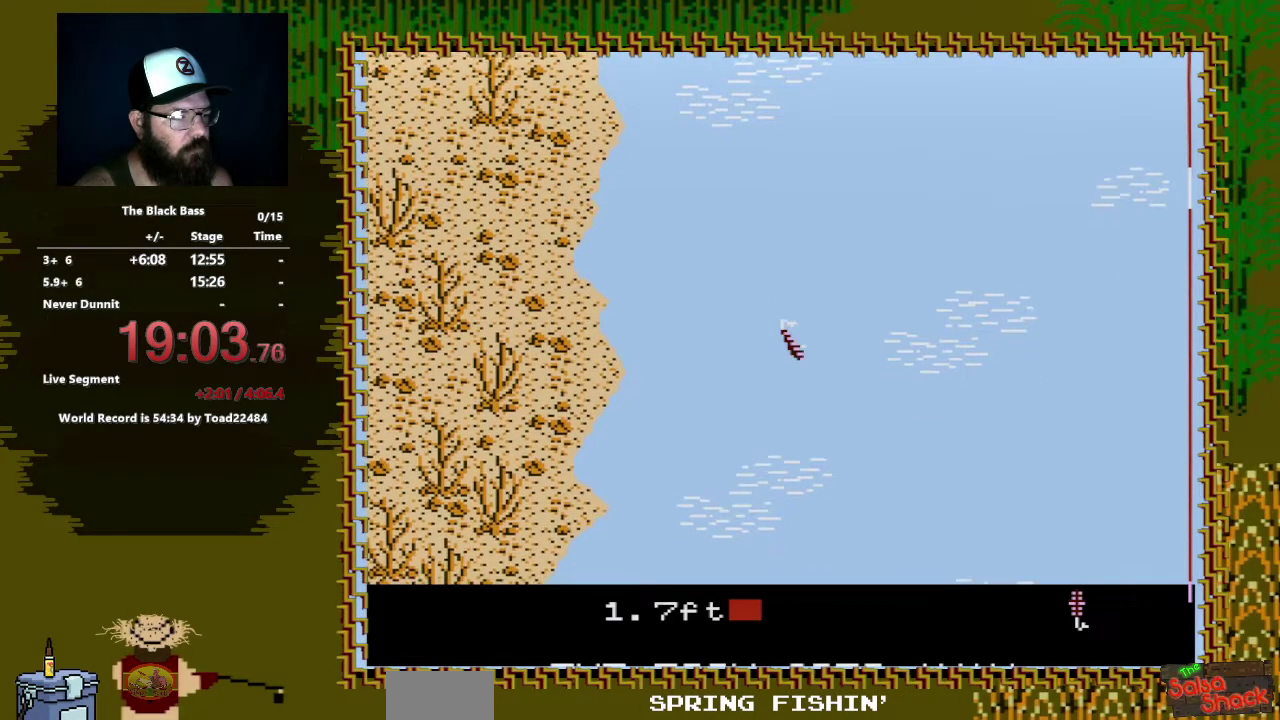
{"buttons": ["DPAD_UP"], "events": [[267, "DPAD_RIGHT", "up"], [467, "DPAD_UP", "down"]]}
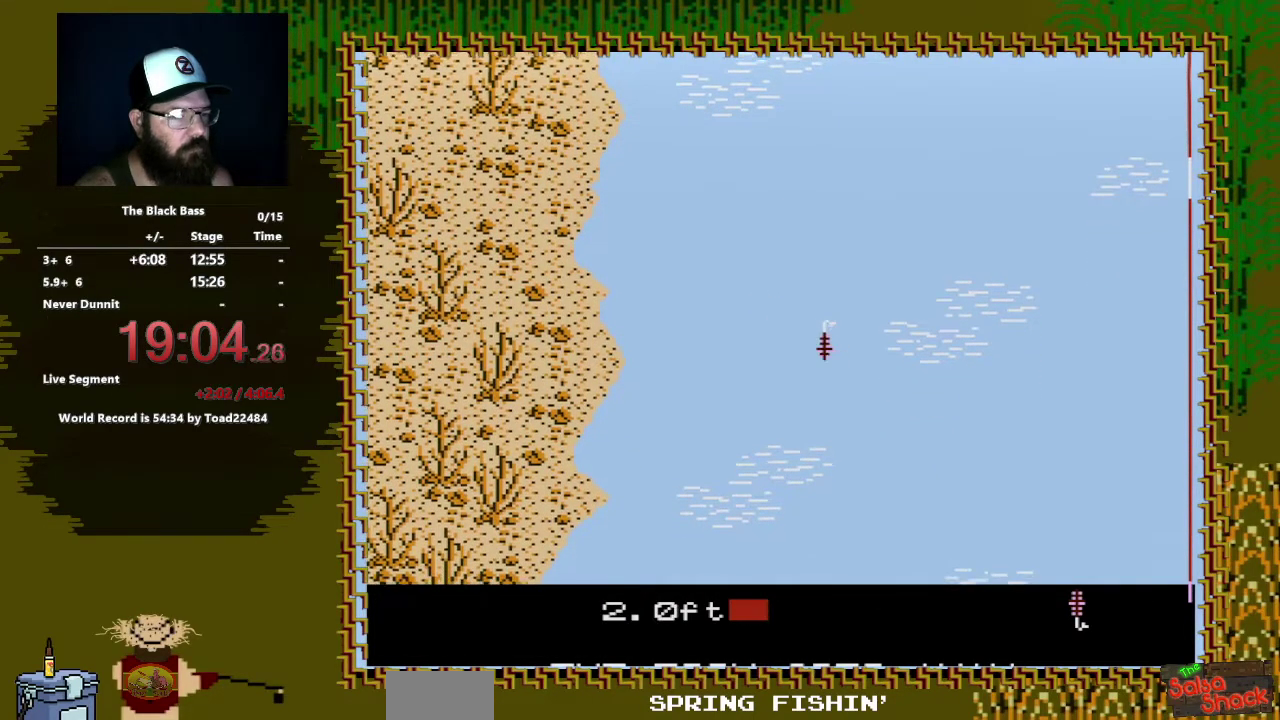
{"buttons": [], "events": [[467, "DPAD_UP", "up"]]}
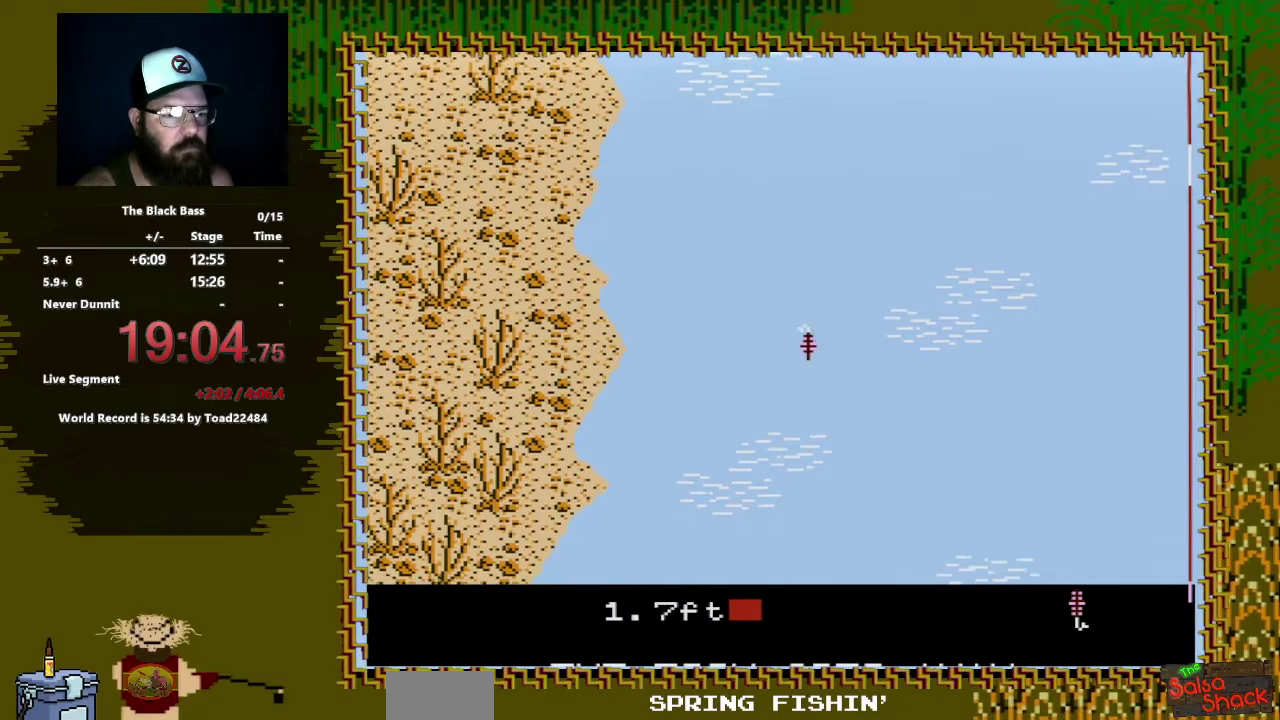
{"buttons": ["DPAD_LEFT"], "events": [[417, "DPAD_LEFT", "down"]]}
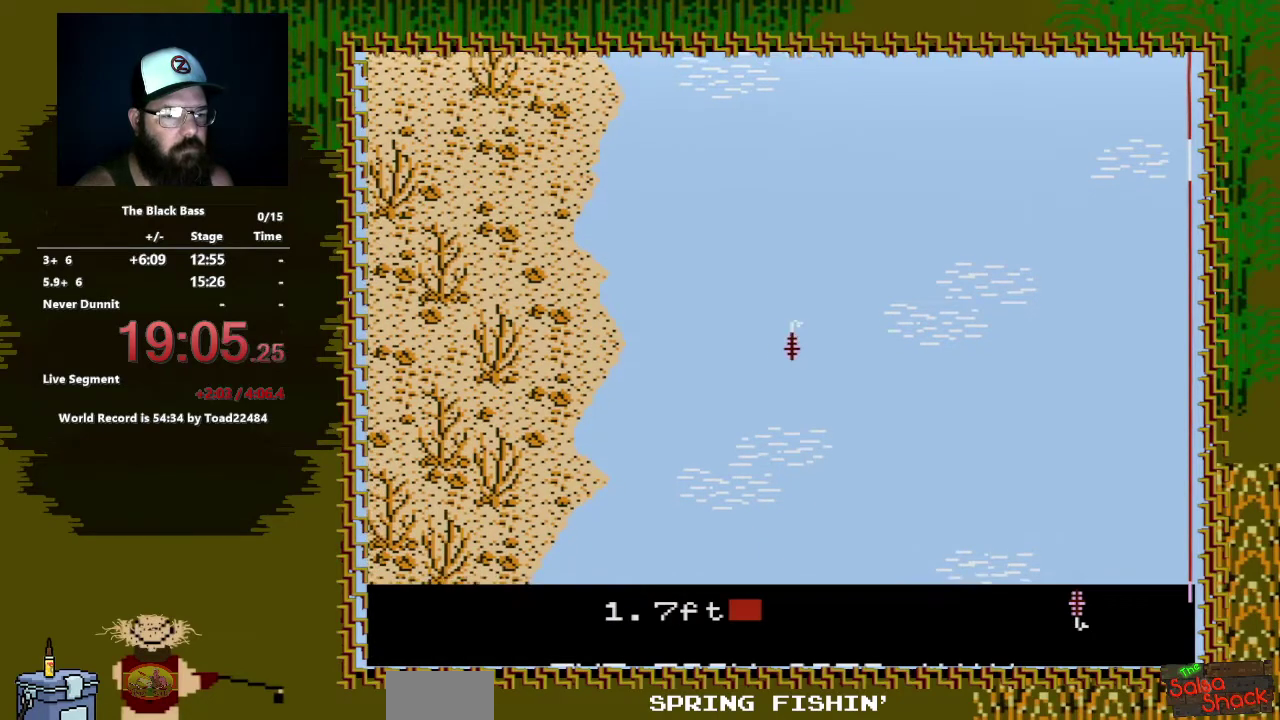
{"buttons": ["DPAD_RIGHT"], "events": [[233, "DPAD_LEFT", "up"], [433, "DPAD_RIGHT", "down"]]}
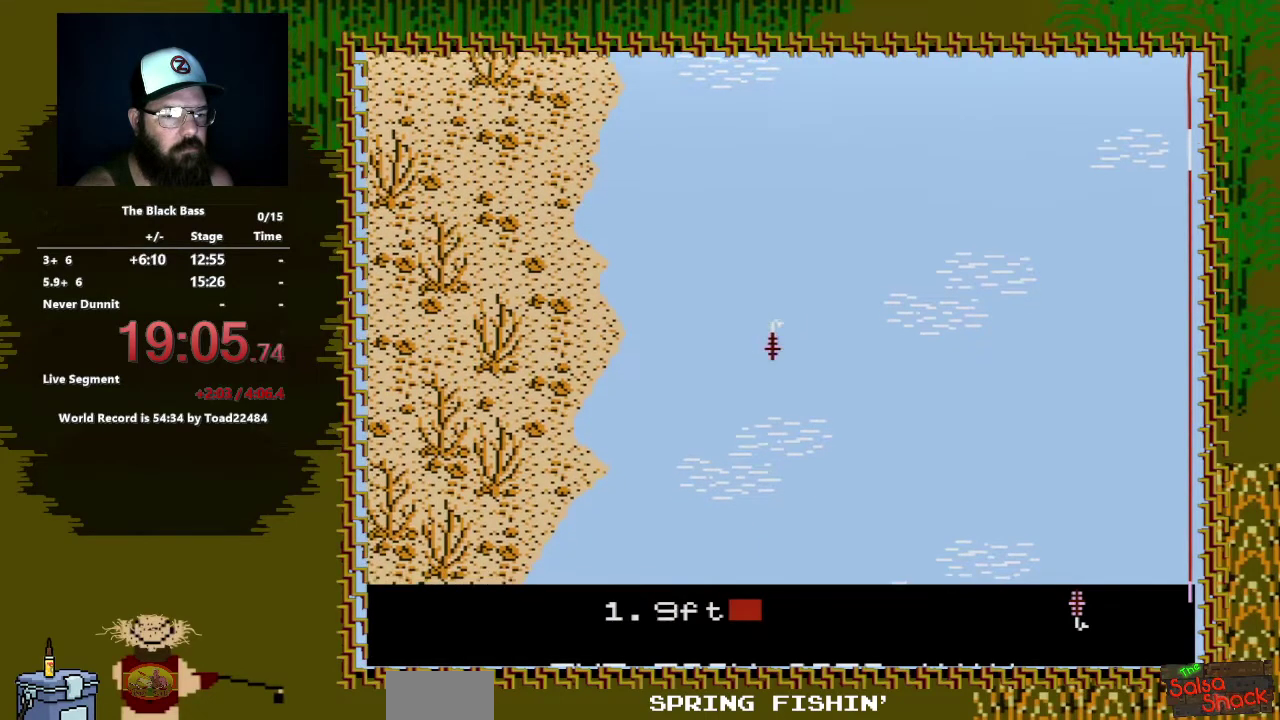
{"buttons": [], "events": [[333, "DPAD_RIGHT", "up"]]}
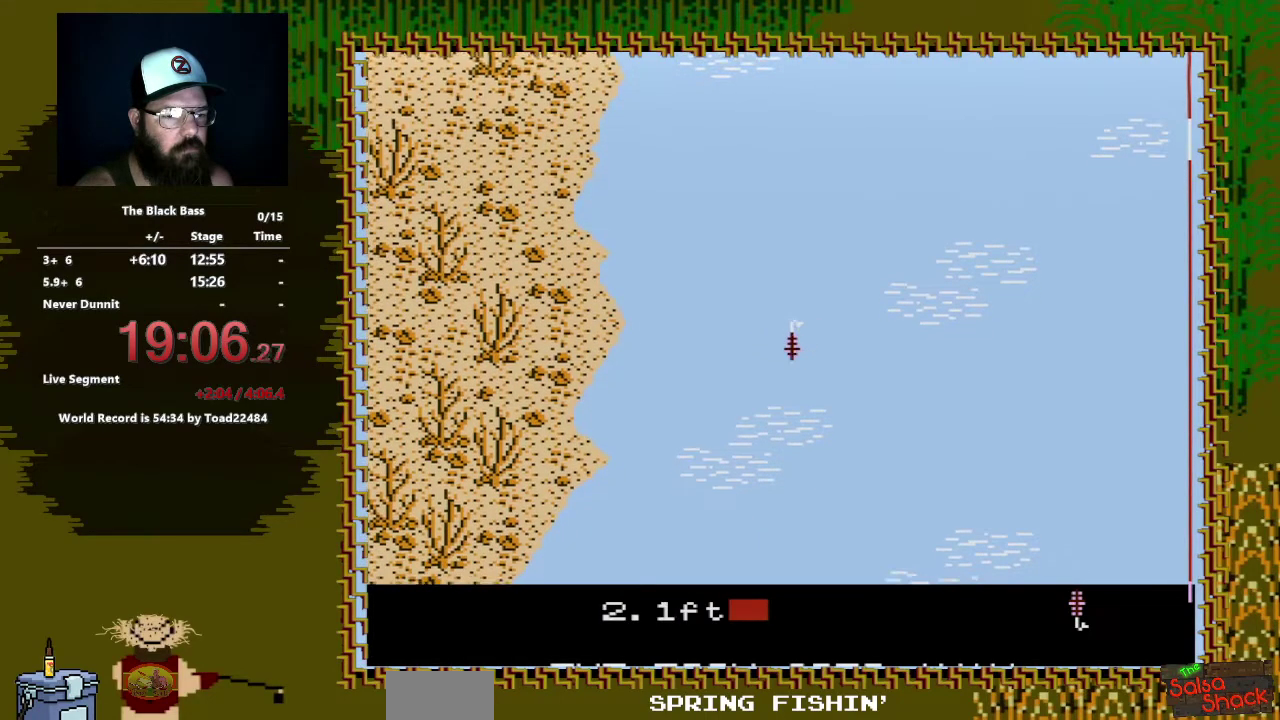
{"buttons": [], "events": [[33, "DPAD_UP", "down"], [500, "DPAD_UP", "up"]]}
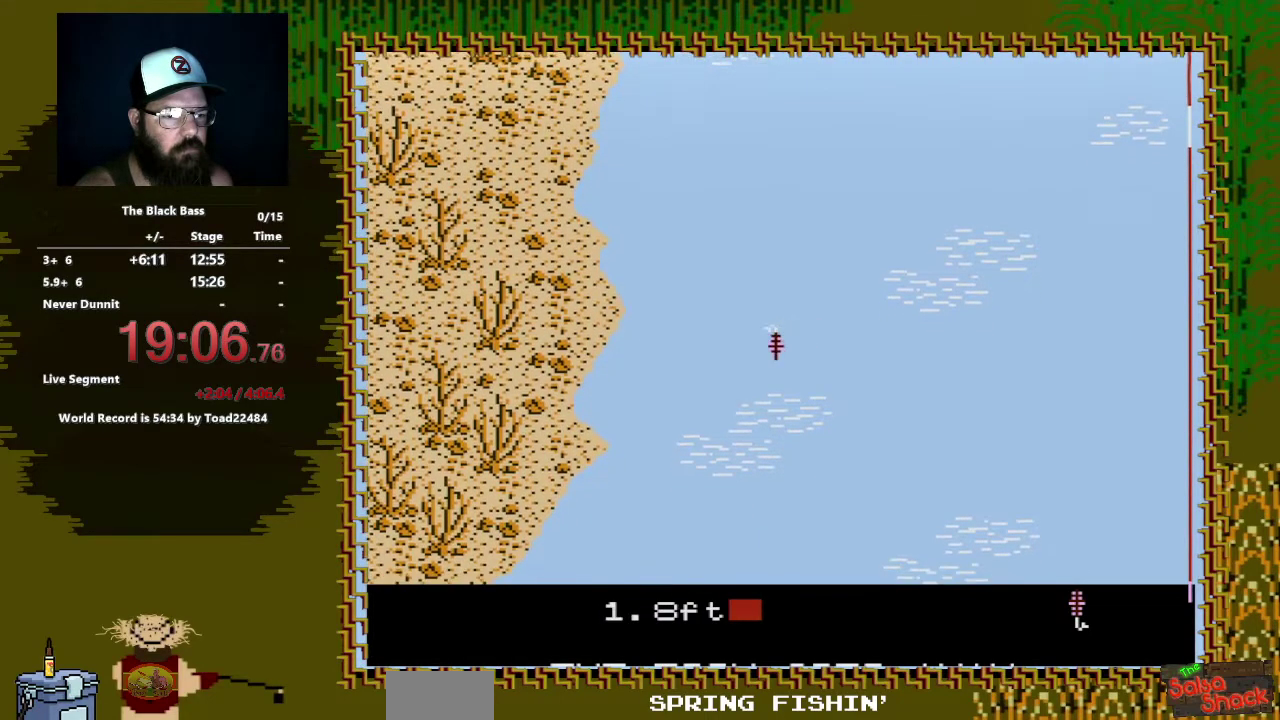
{"buttons": ["DPAD_LEFT"], "events": [[383, "DPAD_LEFT", "down"]]}
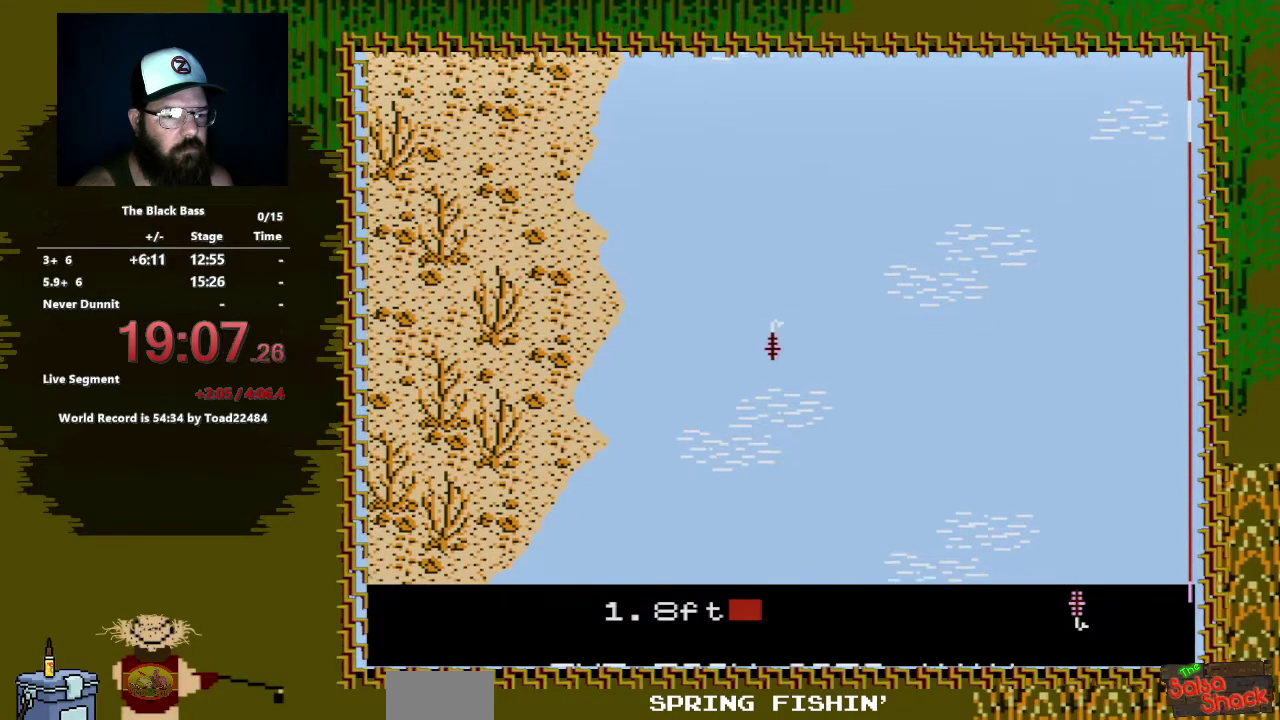
{"buttons": ["DPAD_RIGHT"], "events": [[283, "DPAD_LEFT", "up"], [450, "DPAD_RIGHT", "down"]]}
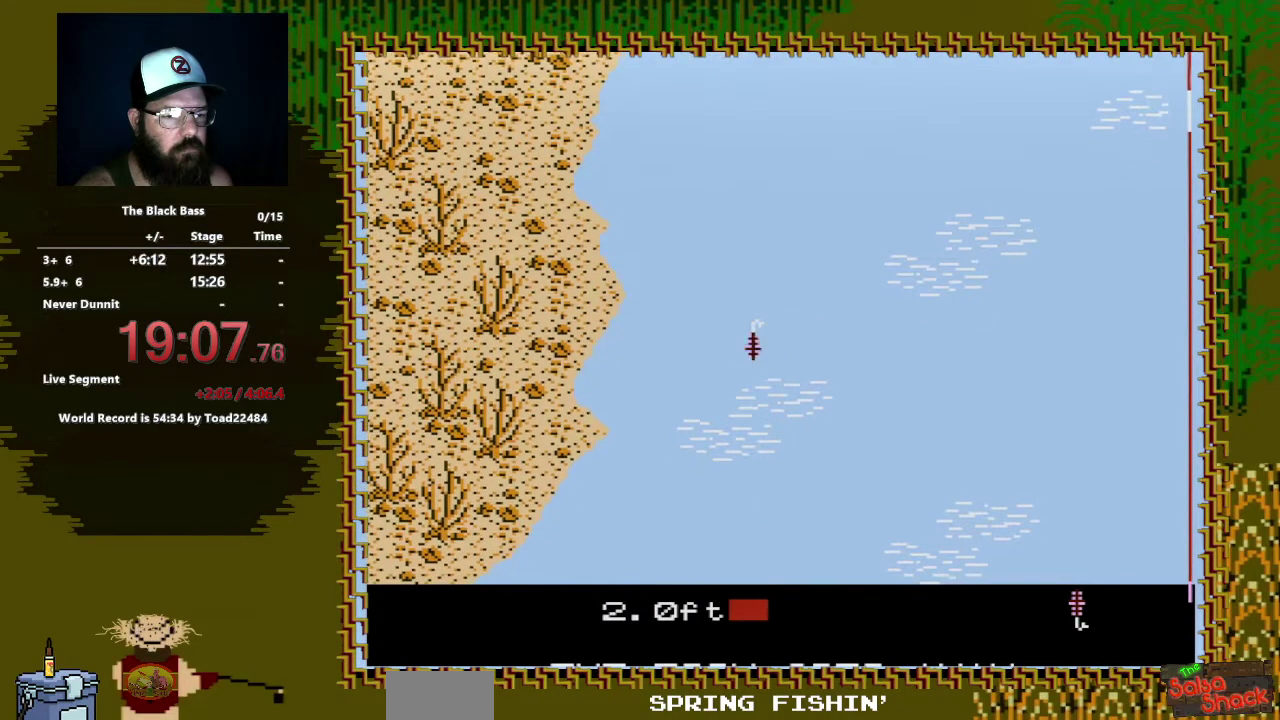
{"buttons": [], "events": [[367, "DPAD_RIGHT", "up"]]}
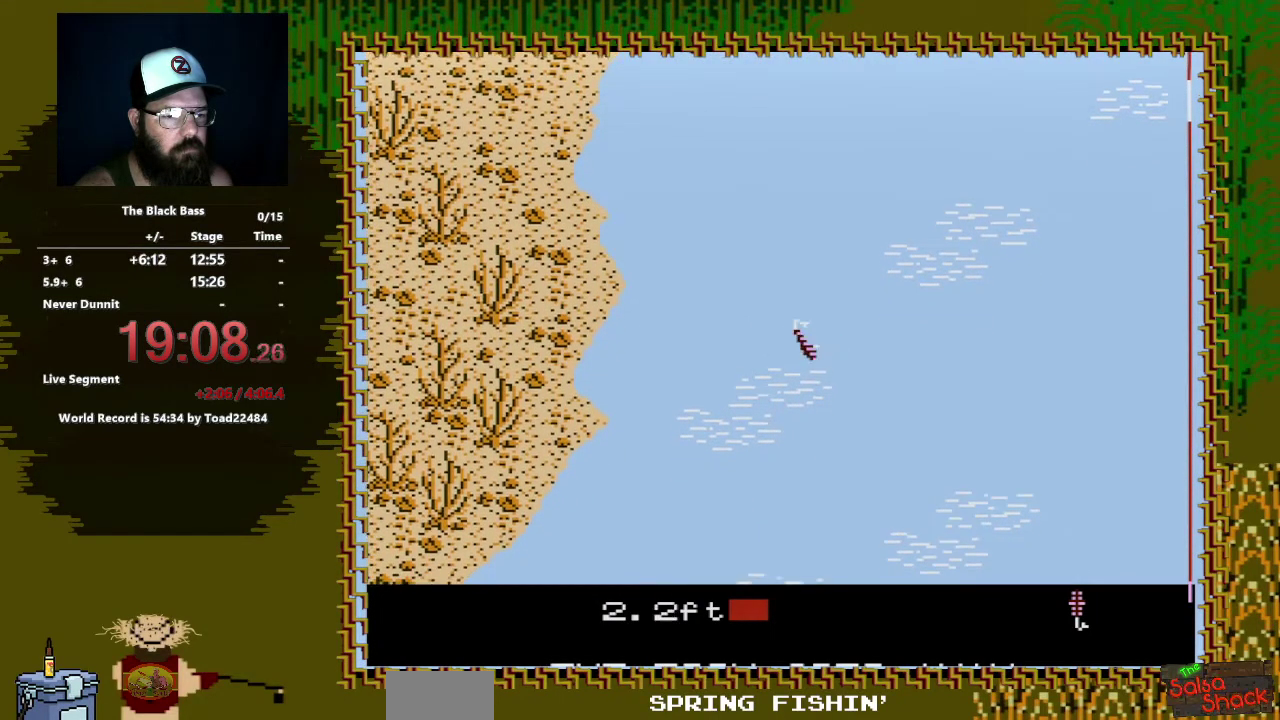
{"buttons": ["DPAD_UP"], "events": [[50, "DPAD_UP", "down"]]}
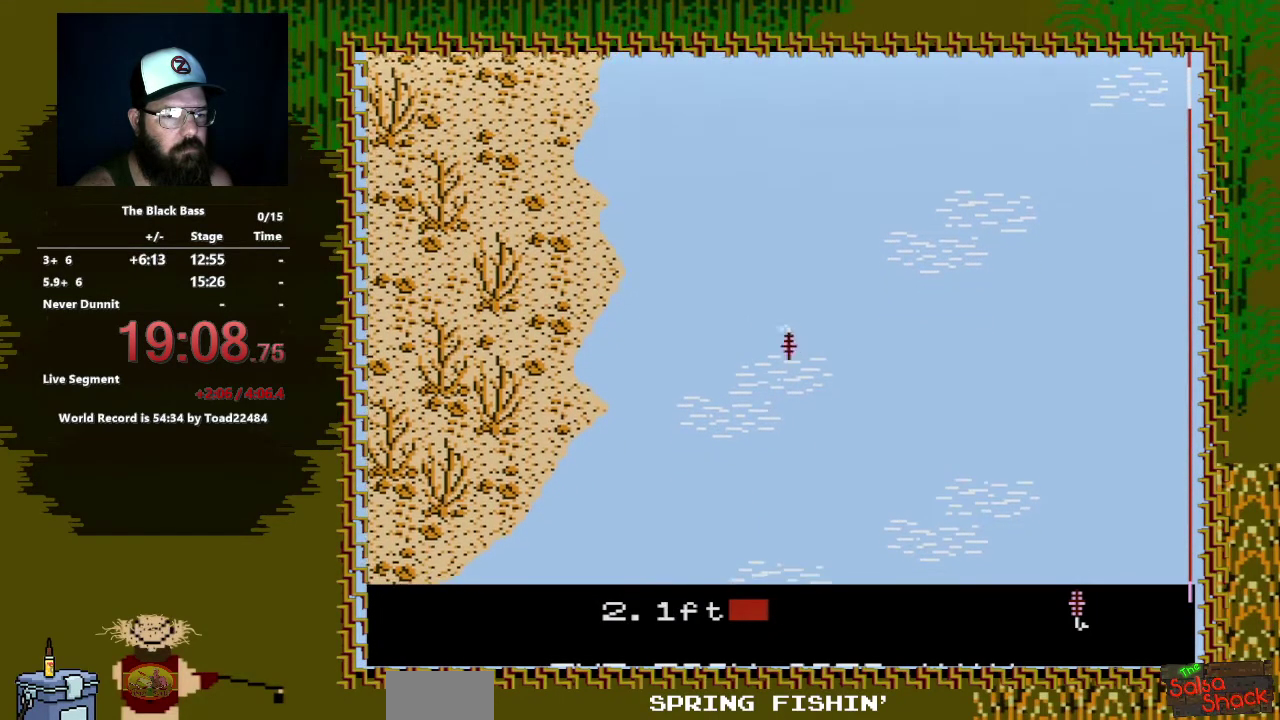
{"buttons": ["DPAD_LEFT"], "events": [[17, "DPAD_UP", "up"], [467, "DPAD_LEFT", "down"]]}
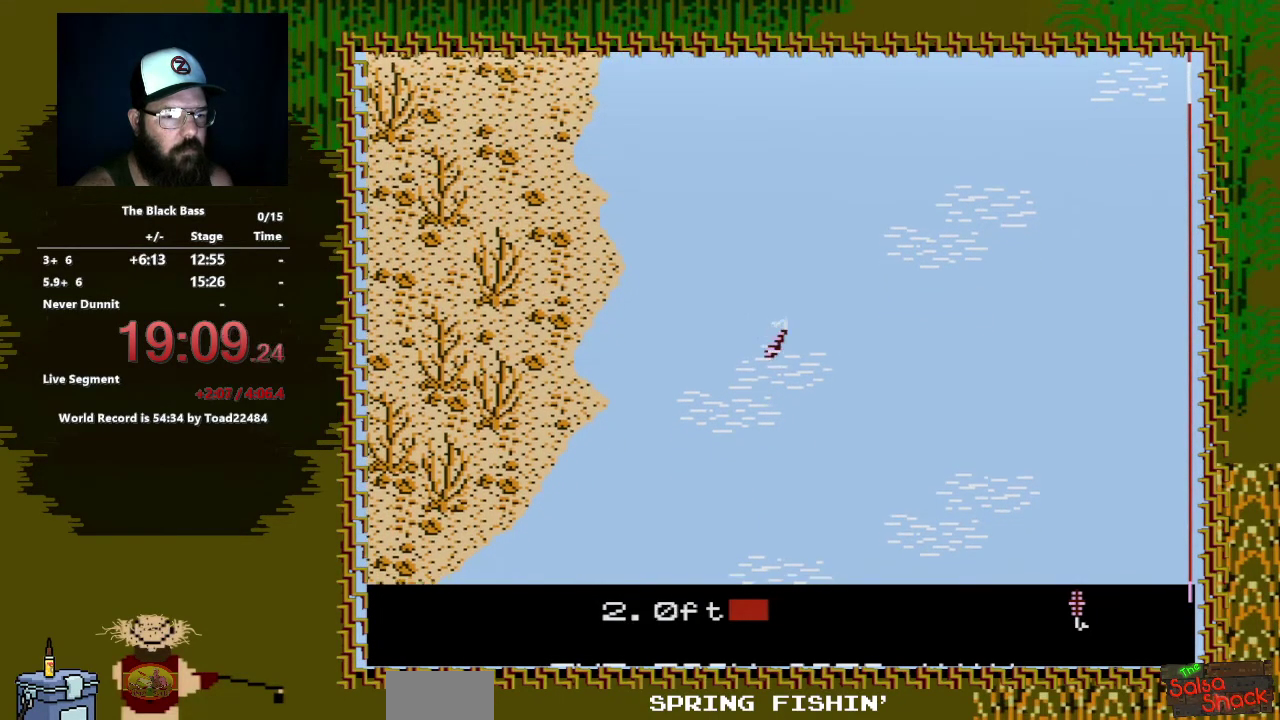
{"buttons": [], "events": [[300, "DPAD_LEFT", "up"]]}
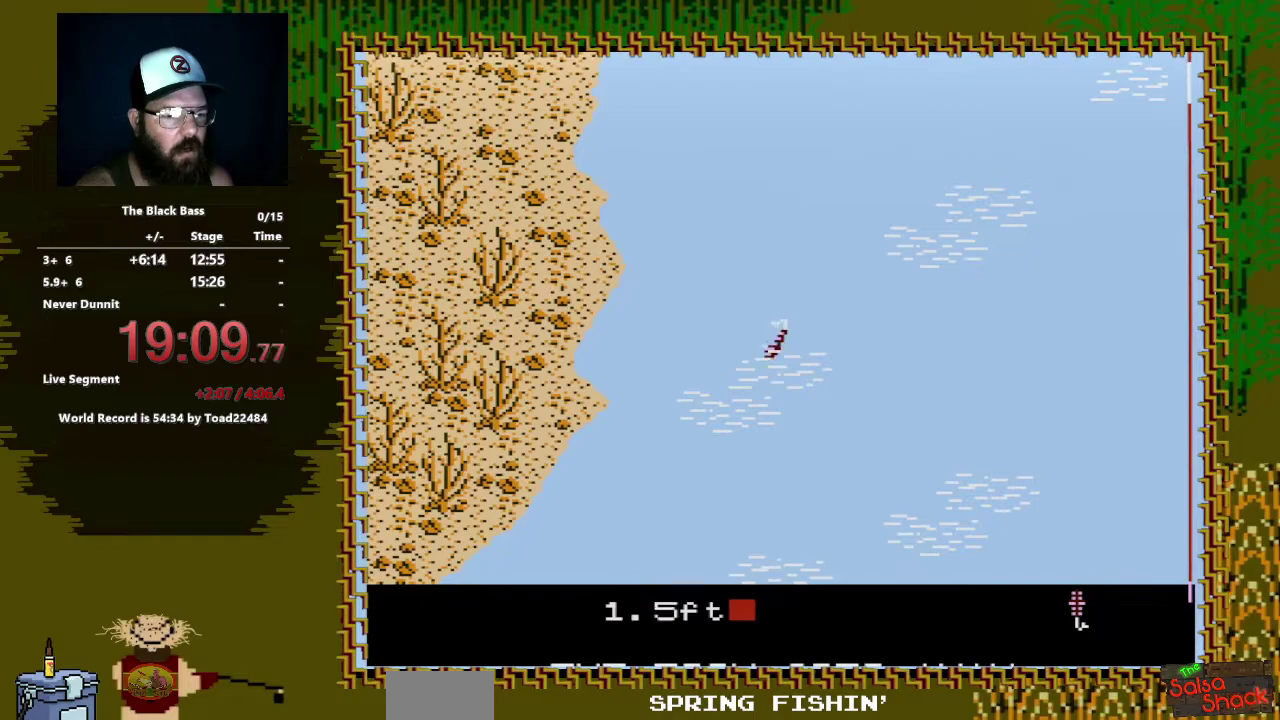
{"buttons": [], "events": [[83, "DPAD_LEFT", "down"], [350, "DPAD_LEFT", "up"]]}
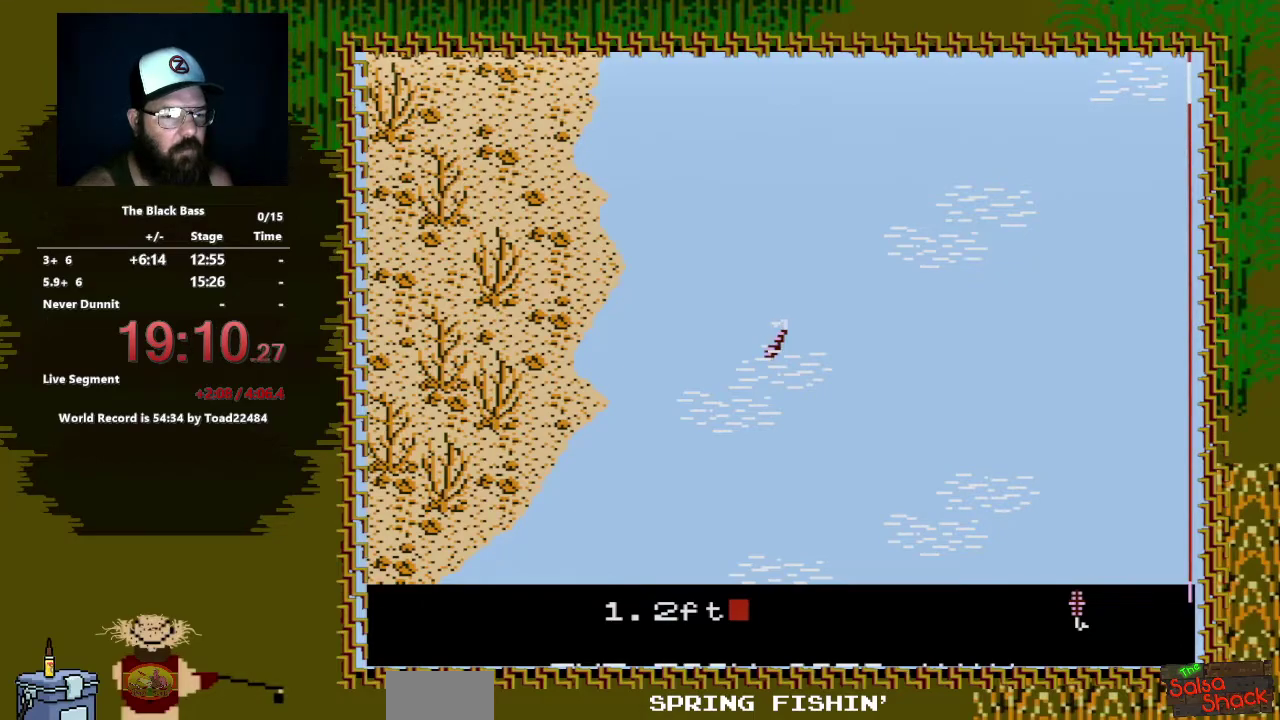
{"buttons": ["DPAD_RIGHT"], "events": [[150, "DPAD_RIGHT", "down"]]}
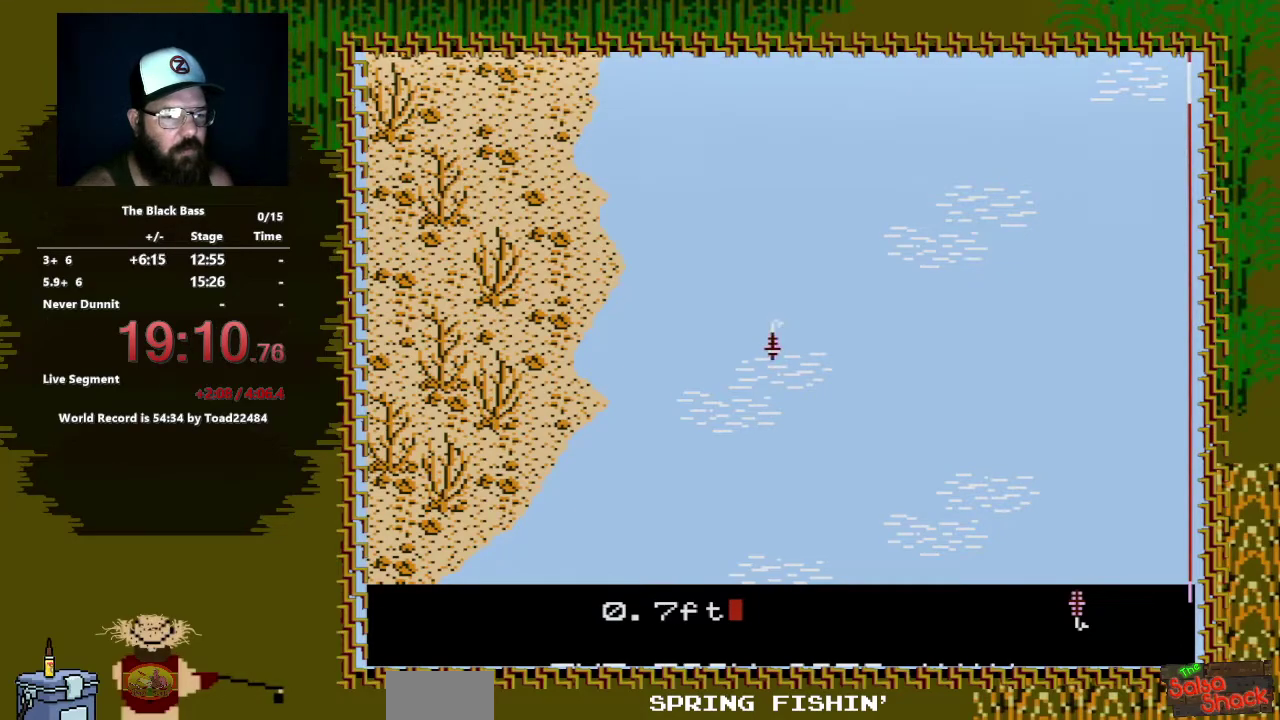
{"buttons": ["DPAD_LEFT"], "events": [[200, "DPAD_RIGHT", "up"], [417, "DPAD_LEFT", "down"]]}
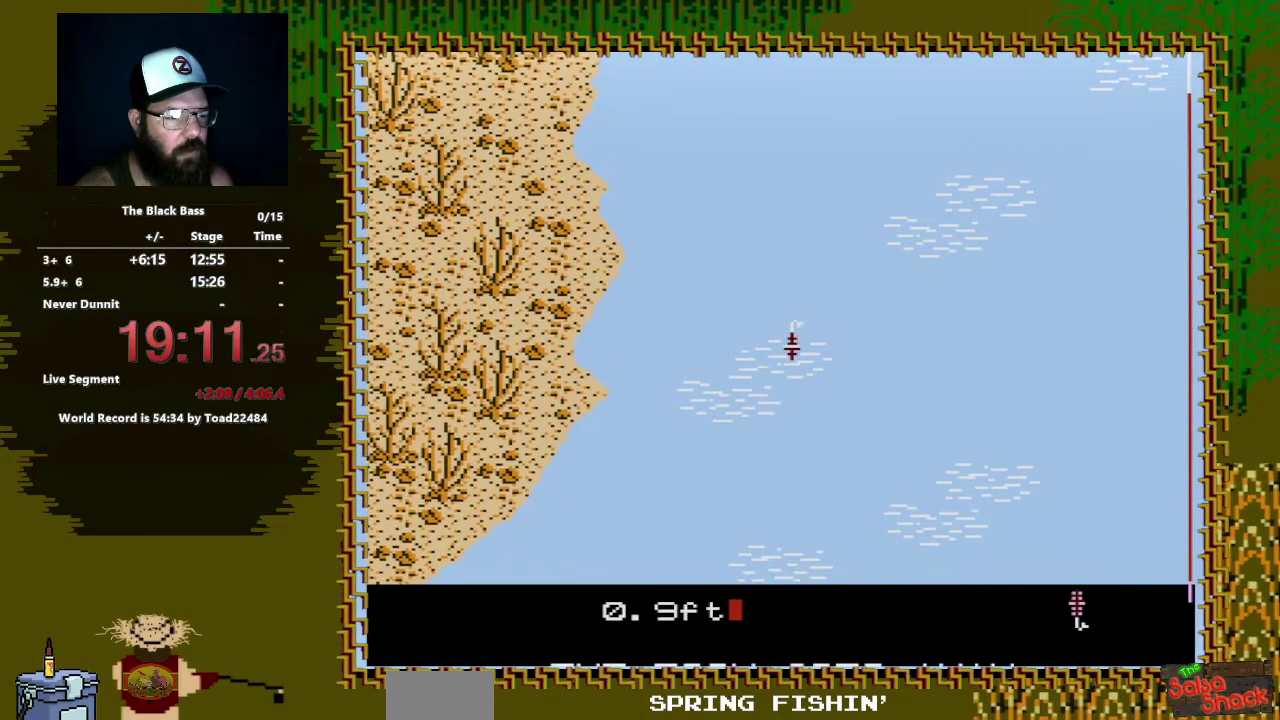
{"buttons": [], "events": [[300, "DPAD_LEFT", "up"]]}
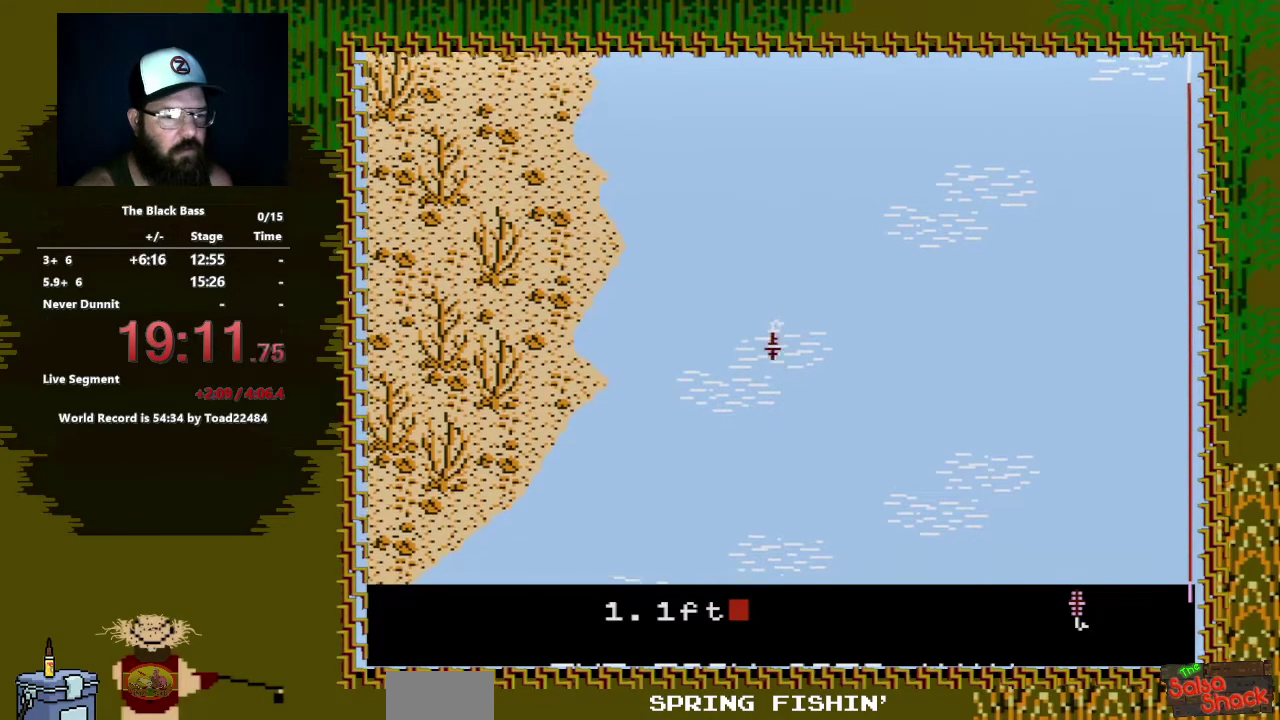
{"buttons": ["DPAD_UP"], "events": [[67, "DPAD_RIGHT", "down"], [350, "DPAD_RIGHT", "up"], [483, "DPAD_UP", "down"]]}
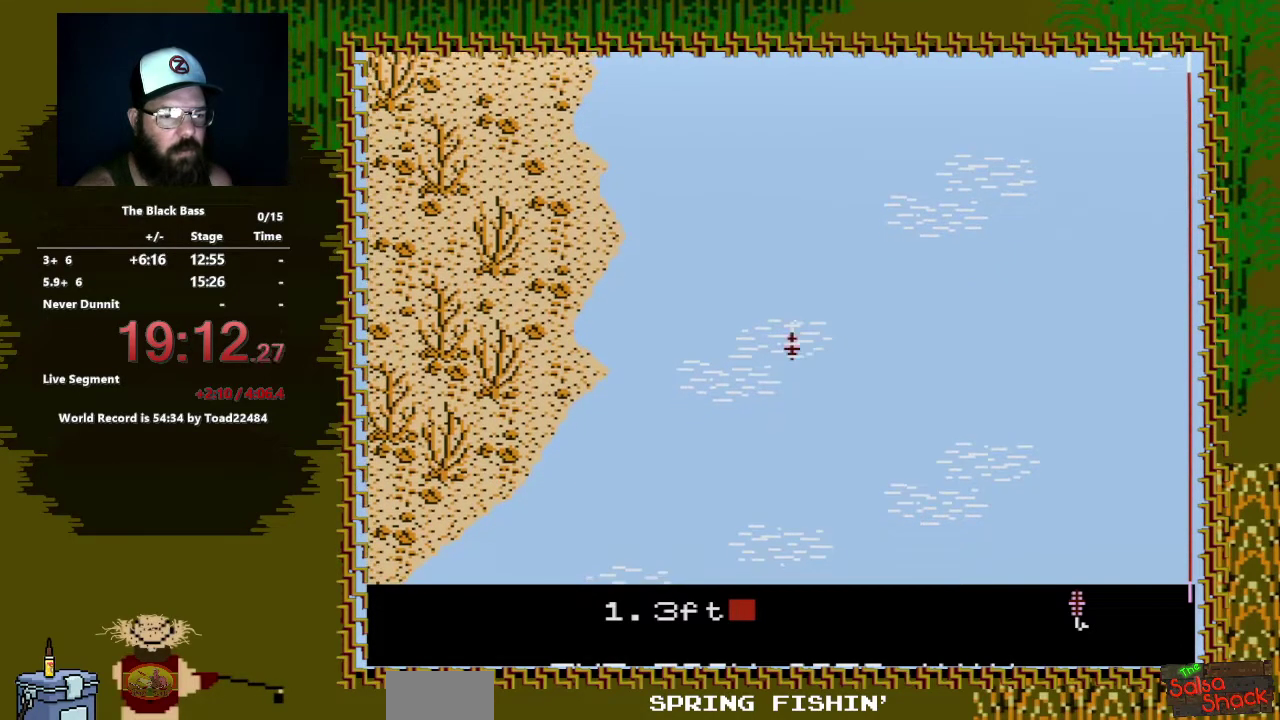
{"buttons": [], "events": [[450, "DPAD_UP", "up"]]}
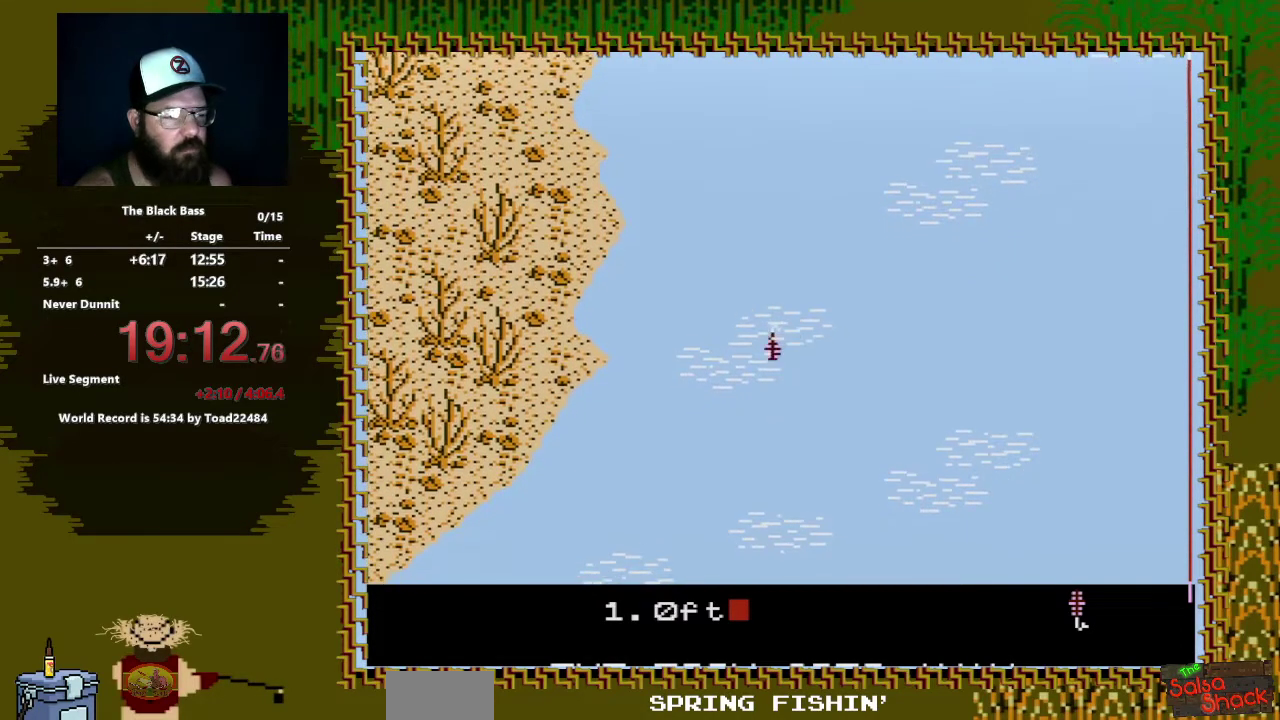
{"buttons": ["DPAD_LEFT"], "events": [[467, "DPAD_LEFT", "down"]]}
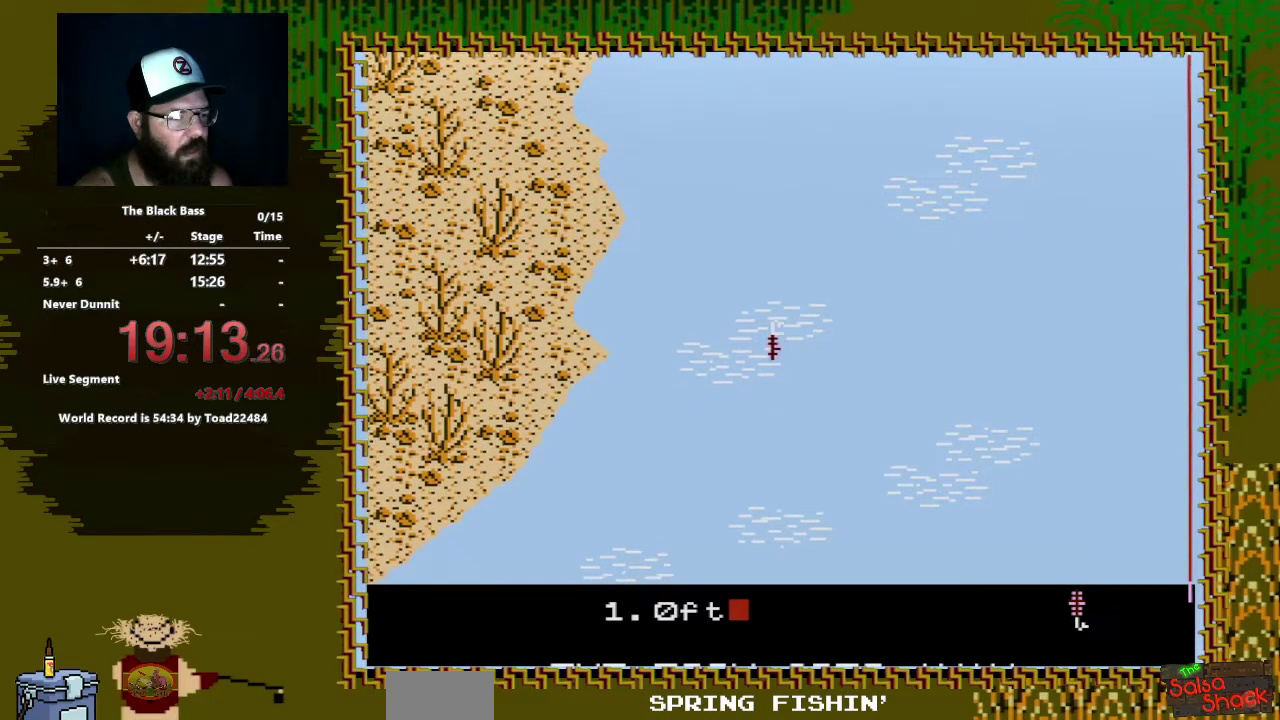
{"buttons": ["DPAD_RIGHT"], "events": [[317, "DPAD_LEFT", "up"], [500, "DPAD_RIGHT", "down"]]}
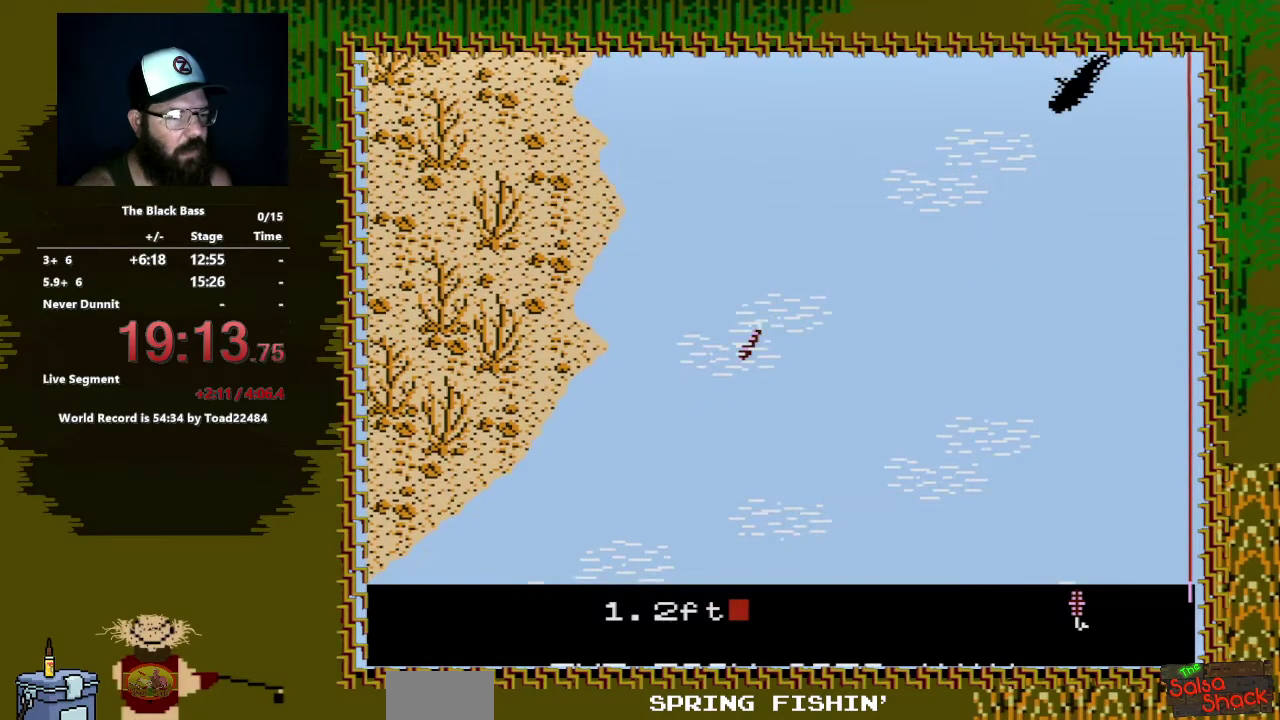
{"buttons": [], "events": [[383, "DPAD_RIGHT", "up"]]}
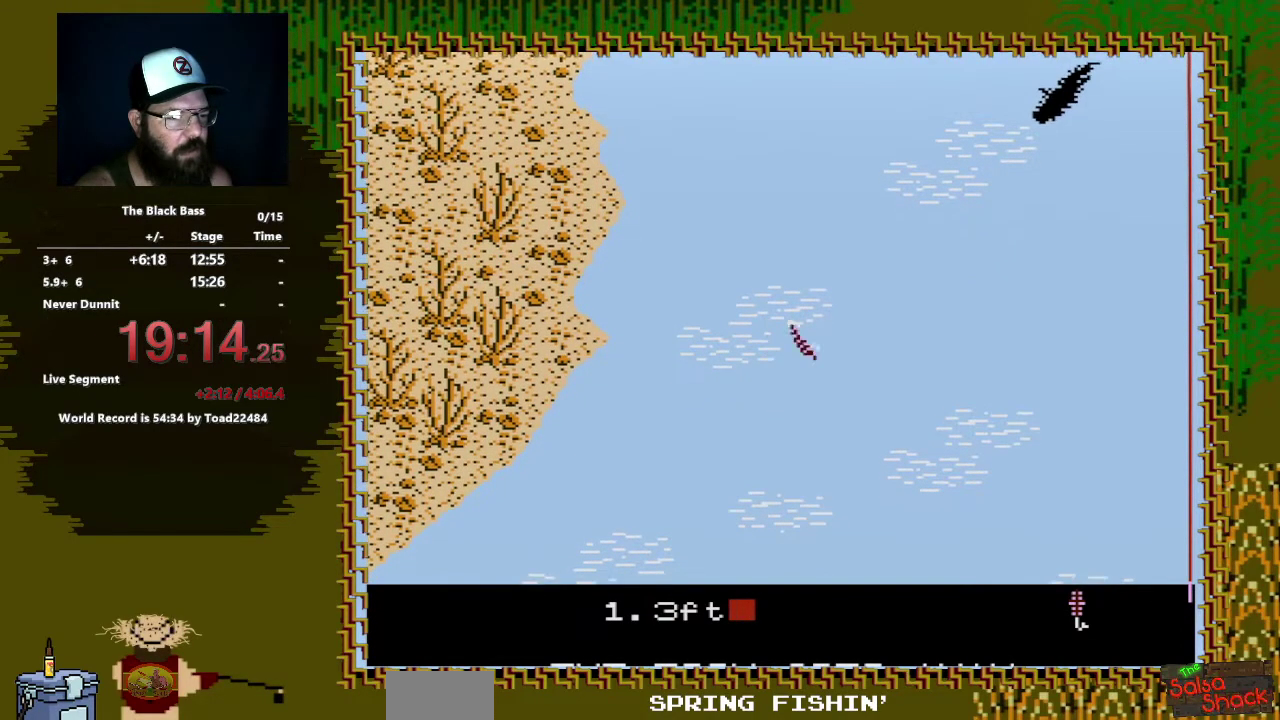
{"buttons": ["A", "B"], "events": [[83, "B", "down"], [217, "A", "down"]]}
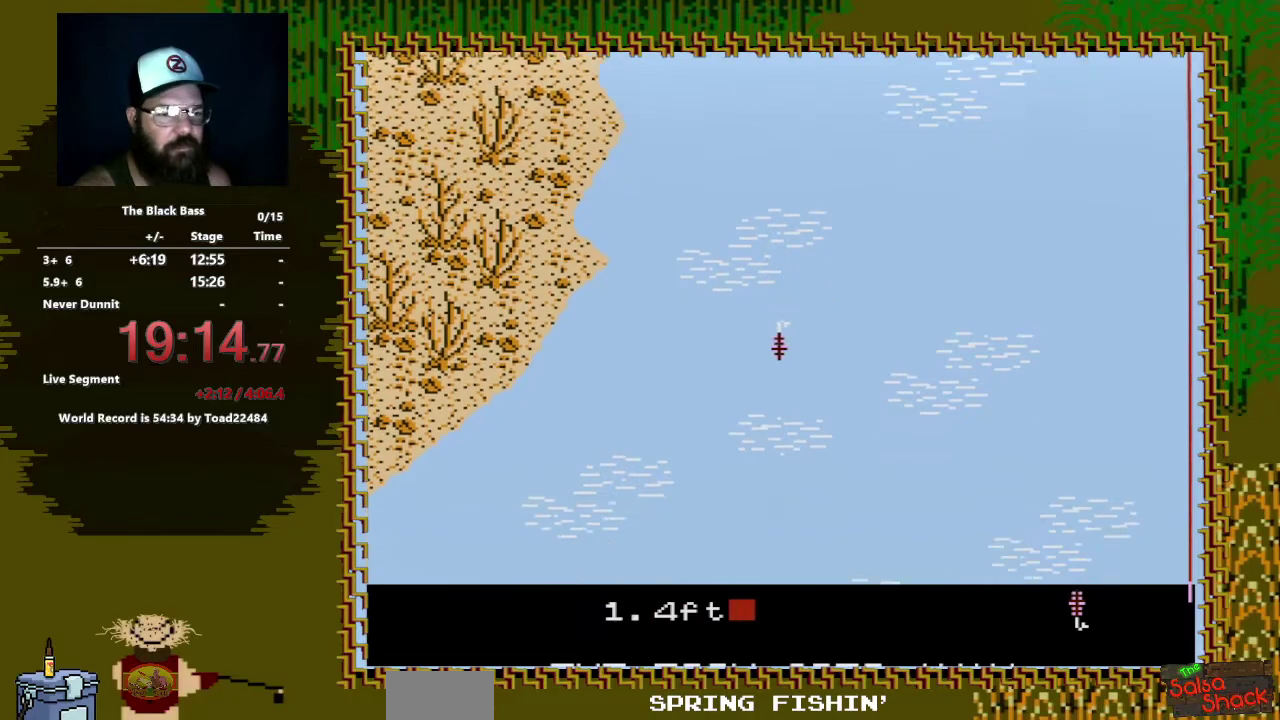
{"buttons": [], "events": [[117, "A", "up"], [167, "B", "up"]]}
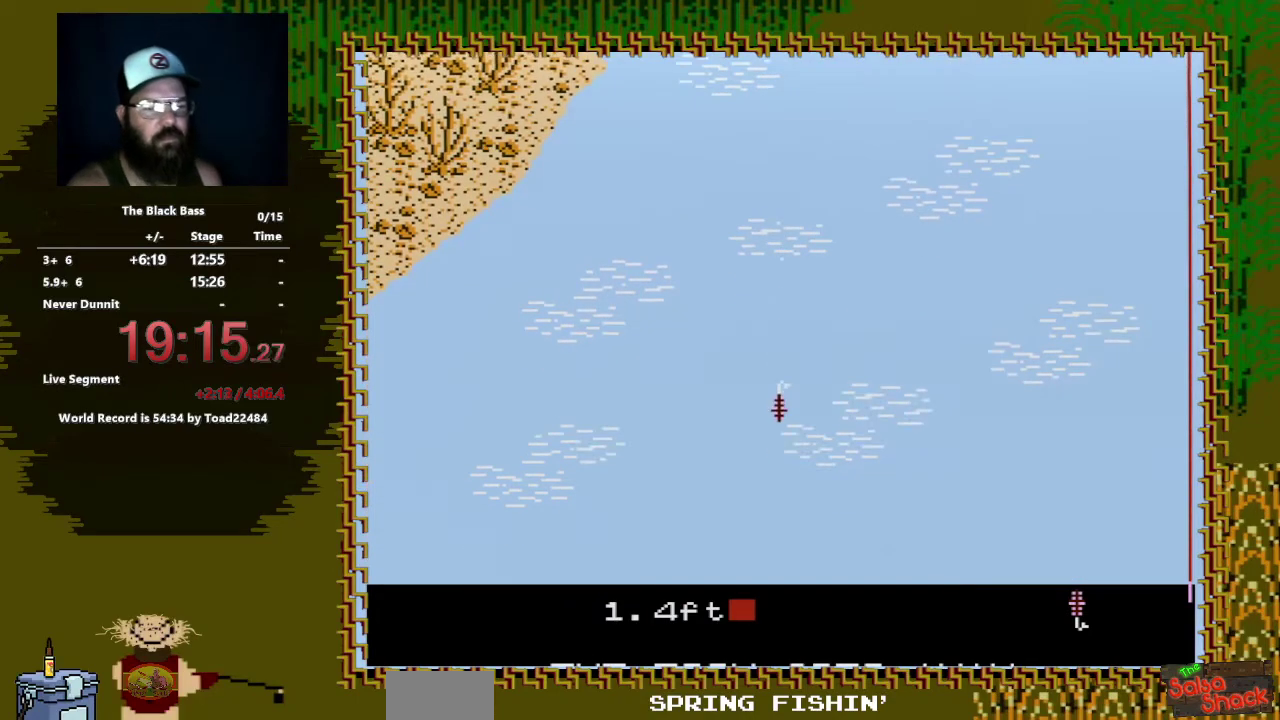
{"buttons": [], "events": []}
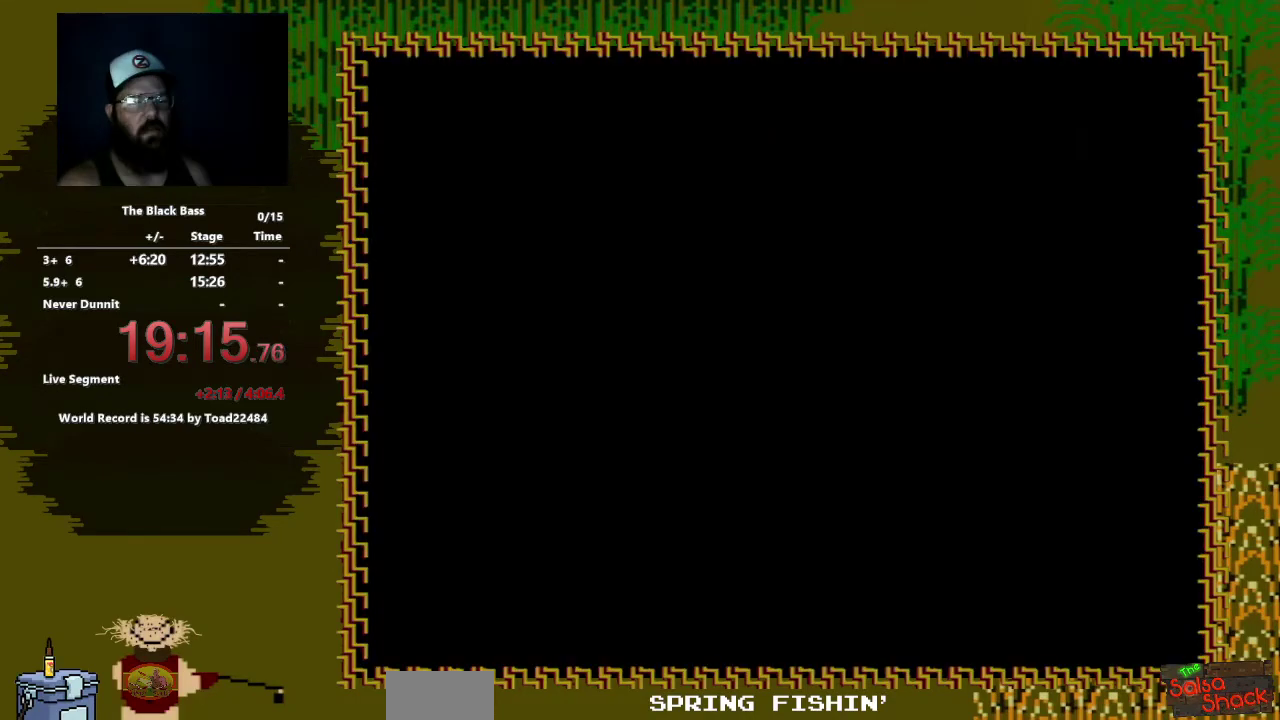
{"buttons": ["DPAD_UP"], "events": [[500, "DPAD_UP", "down"]]}